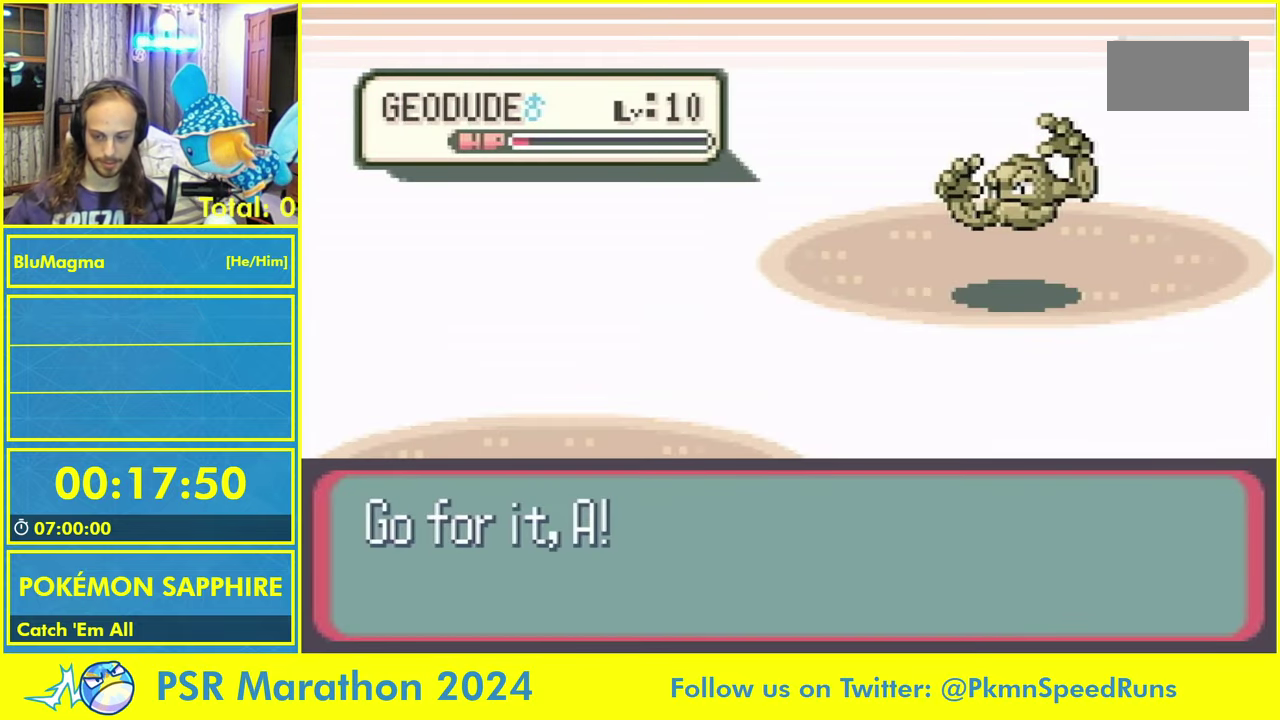
Gameplay with a controller (Nintendo layout); each line is a JSON object with the inputs held at the frame after it. "events" lists button and stick changes between this image and that frame as [ms after this image, input, new state], when the widget could be followed in between. Not read: L2 L3 R3 X Y.
{"buttons": [], "events": []}
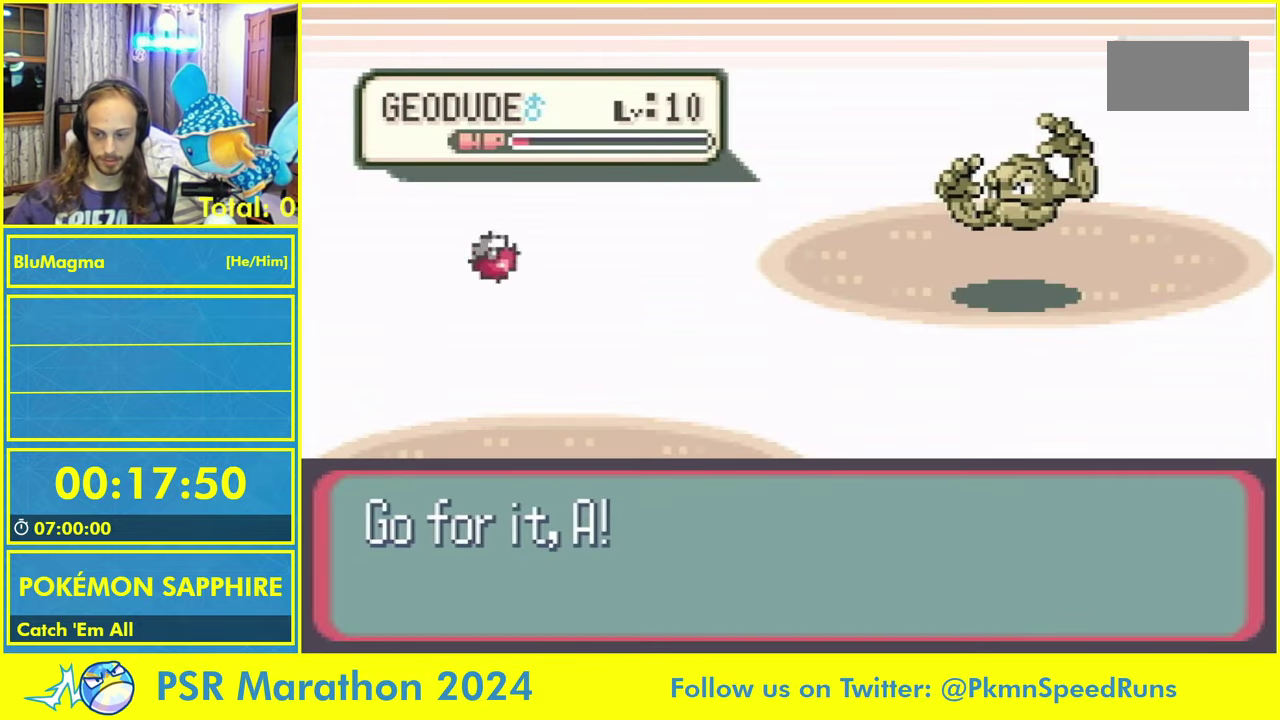
{"buttons": [], "events": []}
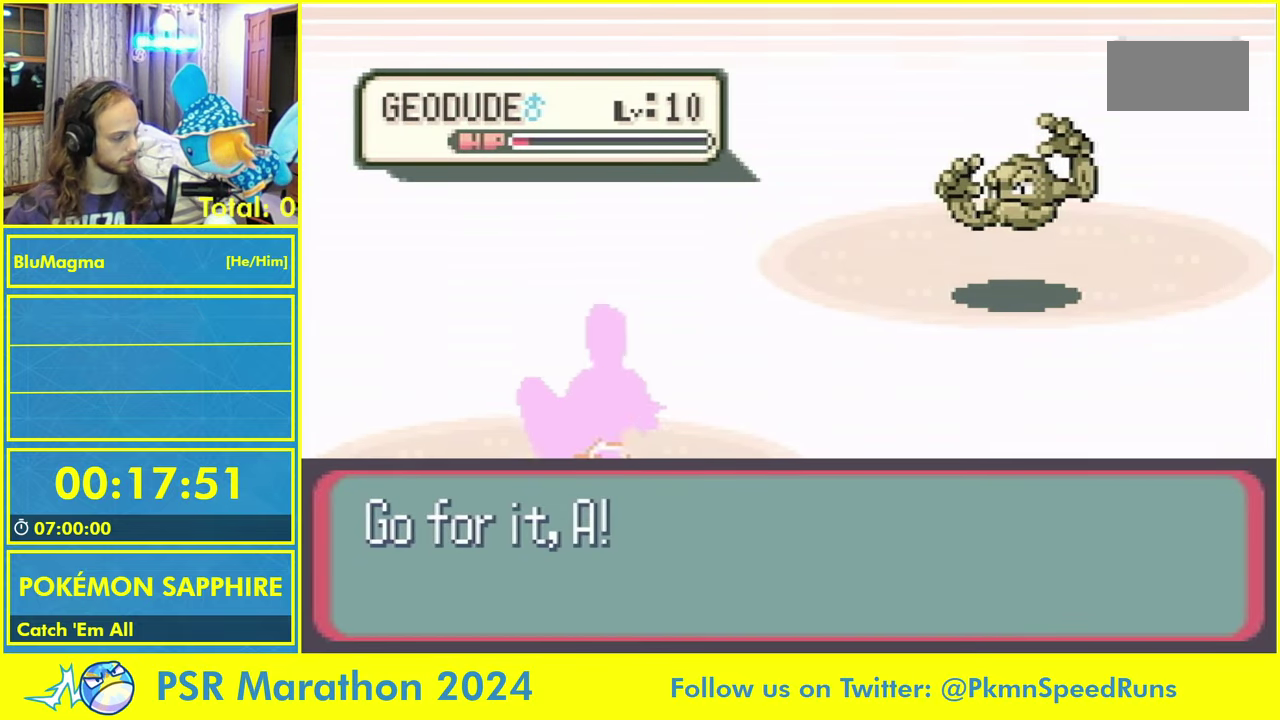
{"buttons": [], "events": [[134, "R1", "down"], [284, "R1", "up"]]}
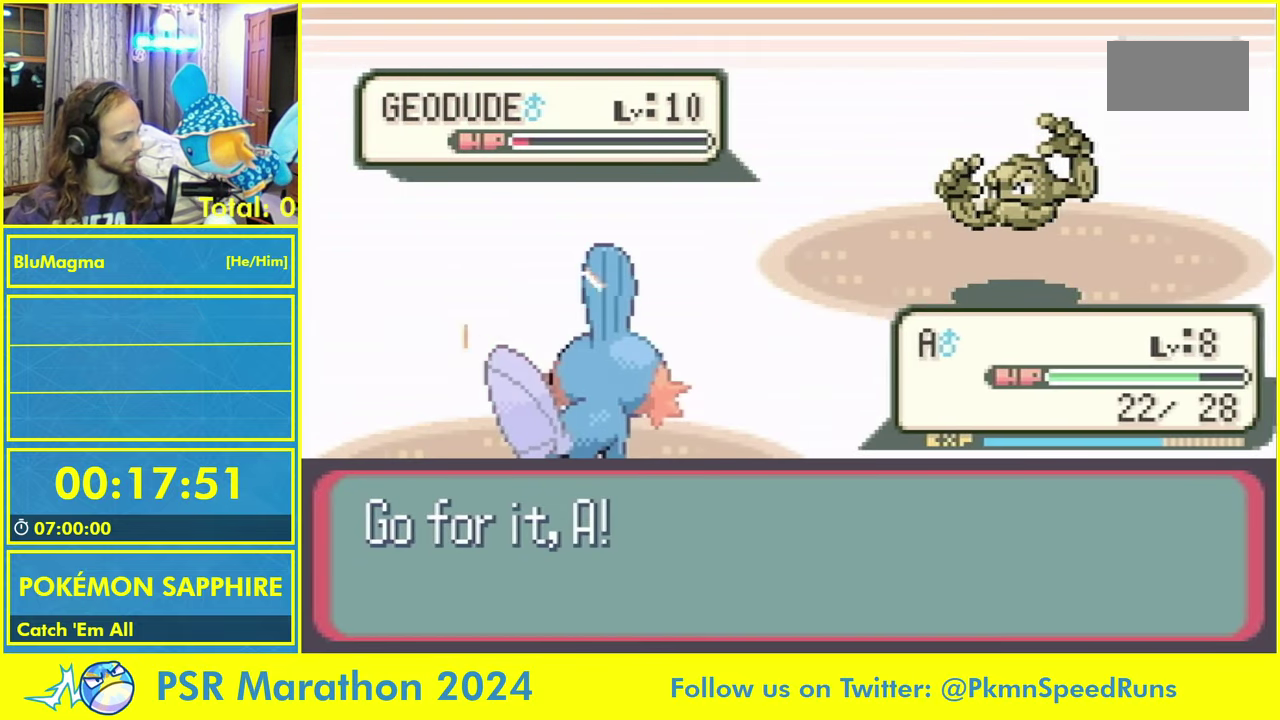
{"buttons": ["A"], "events": [[450, "A", "down"]]}
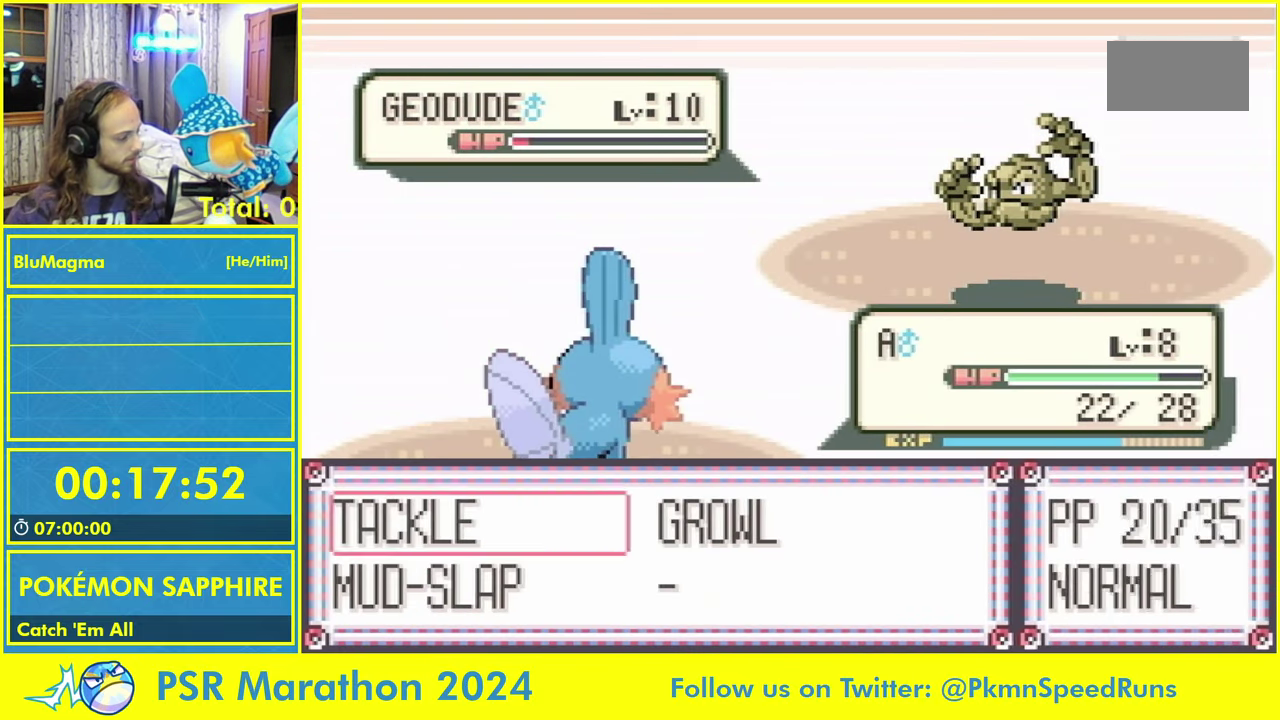
{"buttons": [], "events": [[17, "DPAD_DOWN", "down"], [34, "A", "up"], [84, "A", "down"], [84, "DPAD_DOWN", "up"], [167, "A", "up"]]}
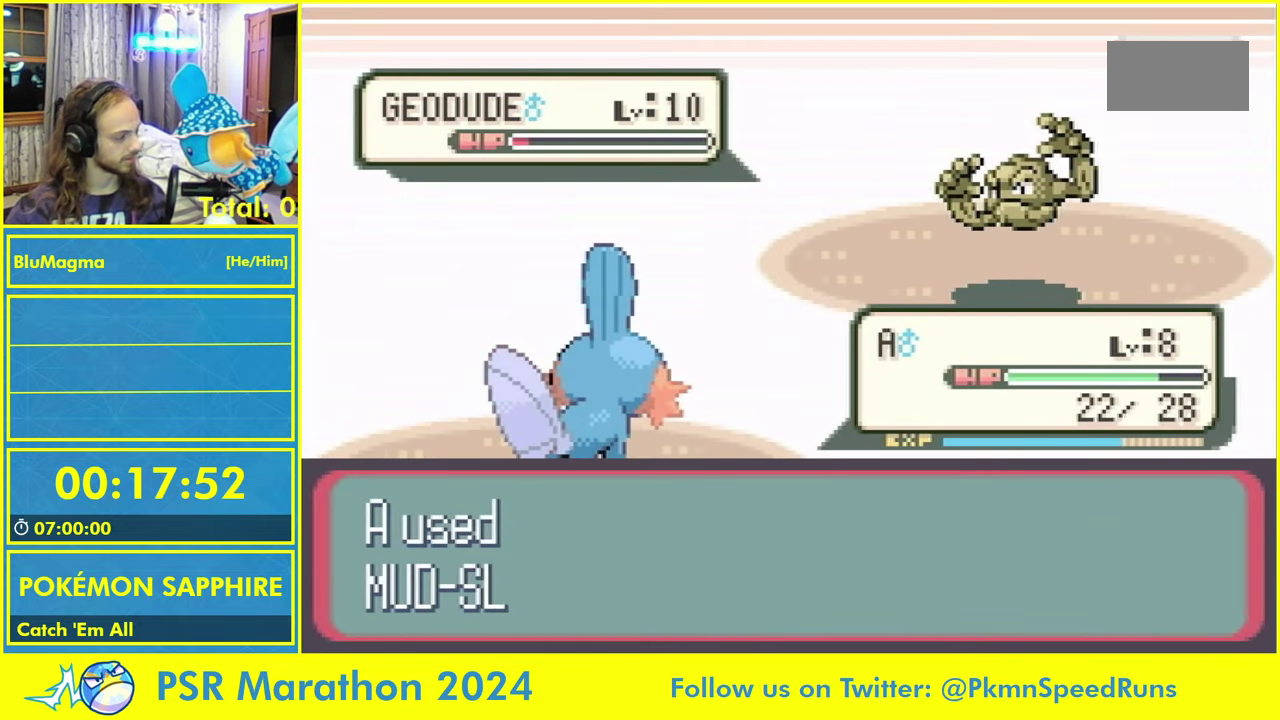
{"buttons": [], "events": []}
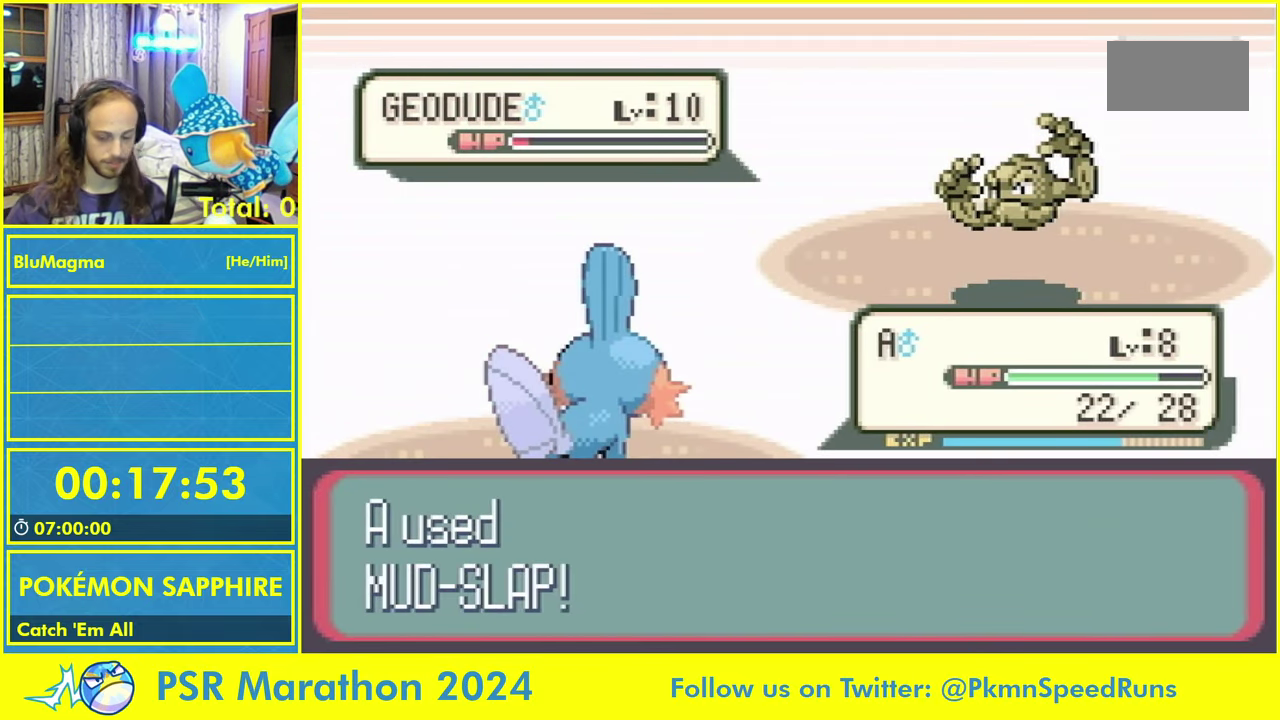
{"buttons": [], "events": []}
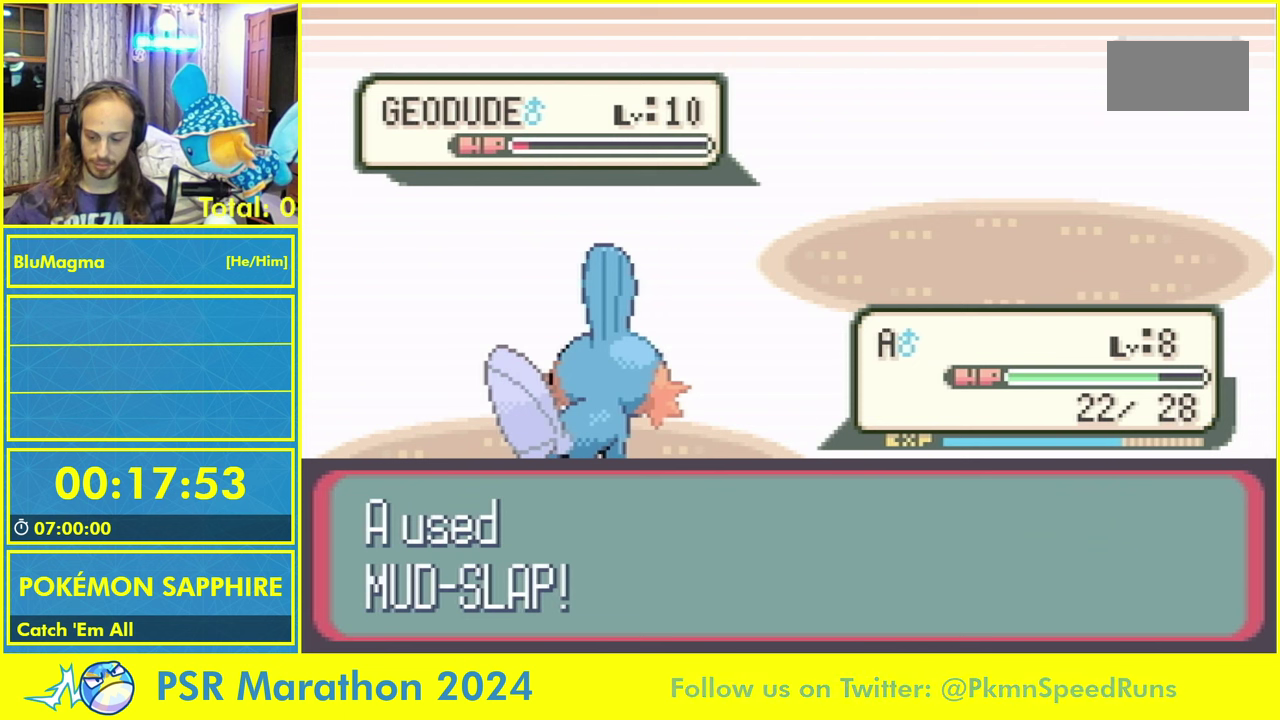
{"buttons": [], "events": []}
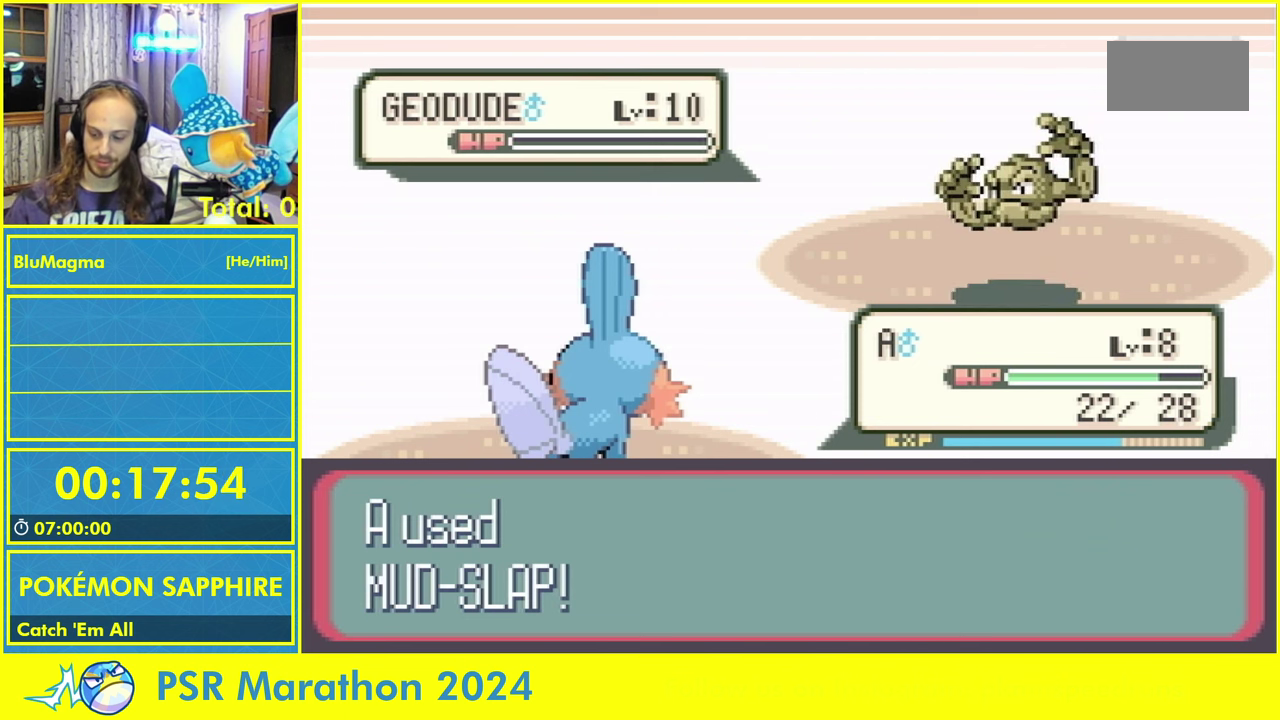
{"buttons": [], "events": []}
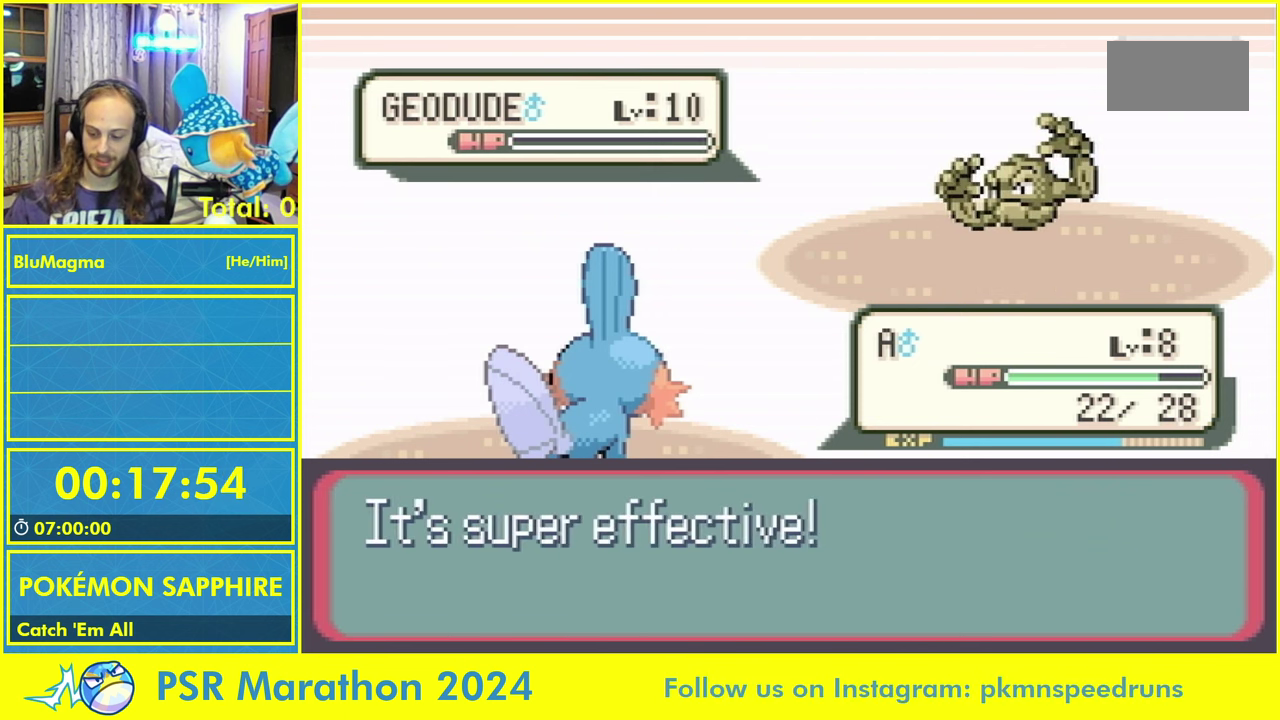
{"buttons": [], "events": []}
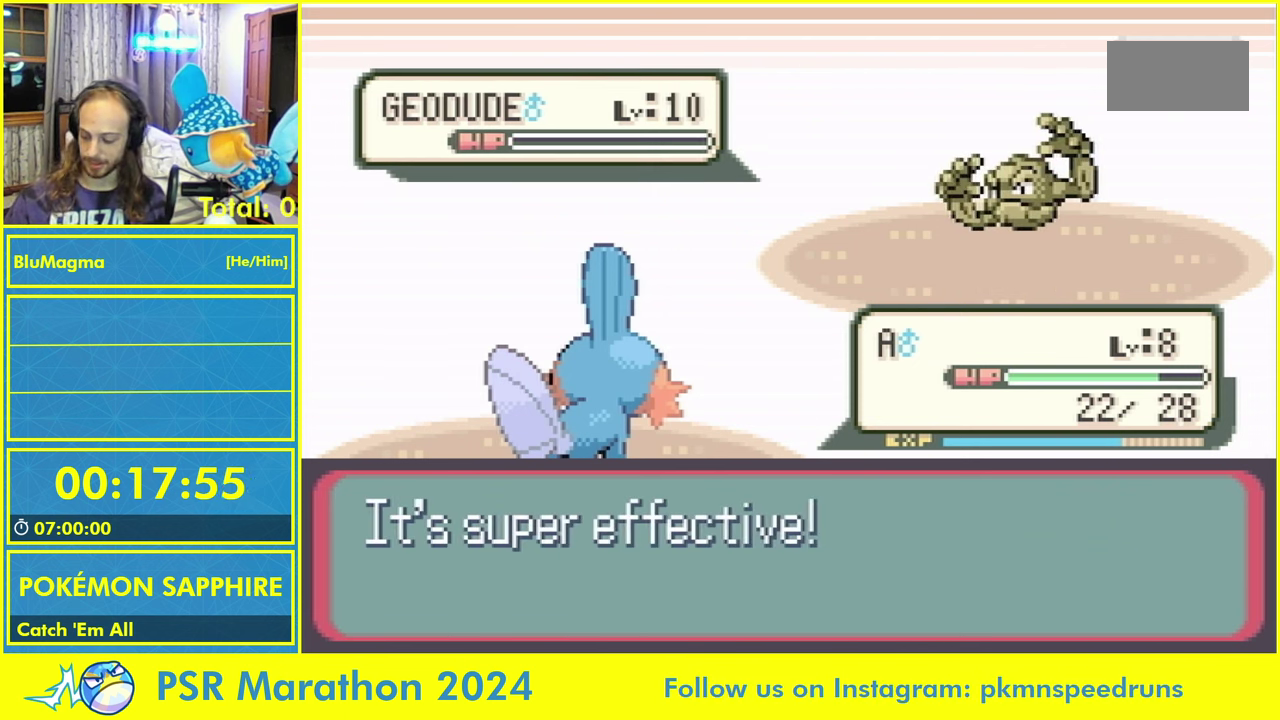
{"buttons": [], "events": []}
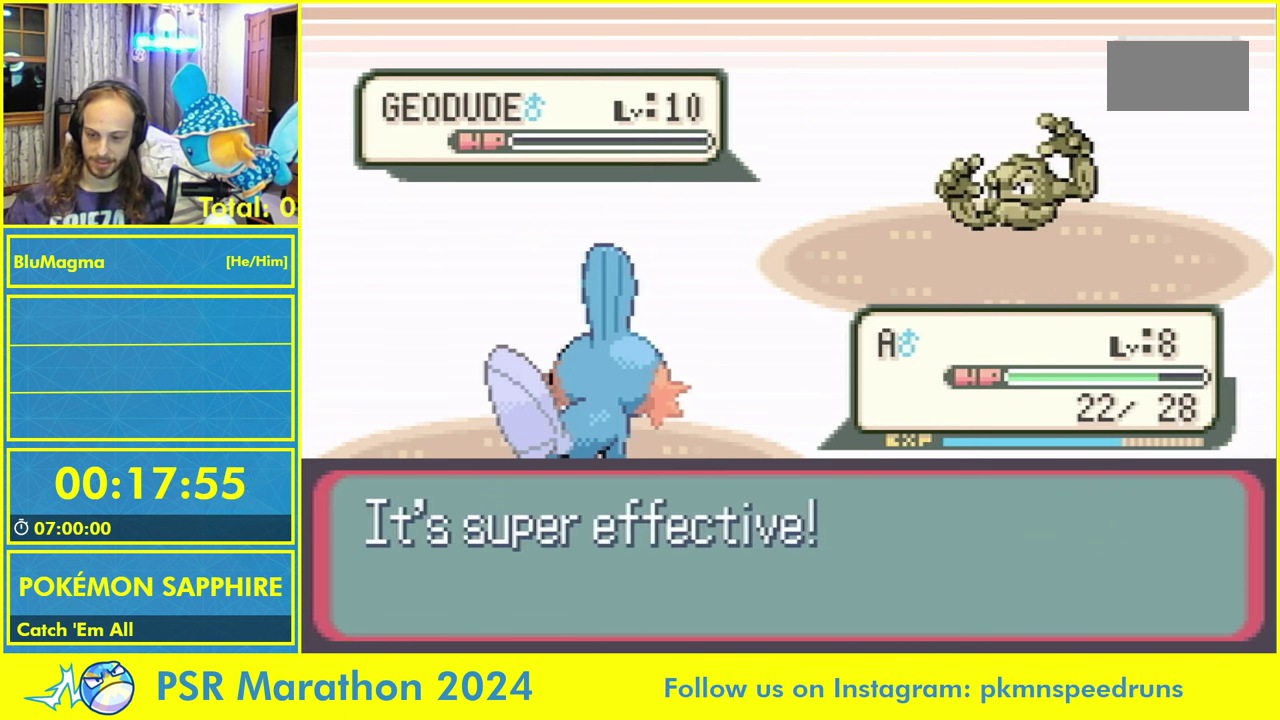
{"buttons": [], "events": []}
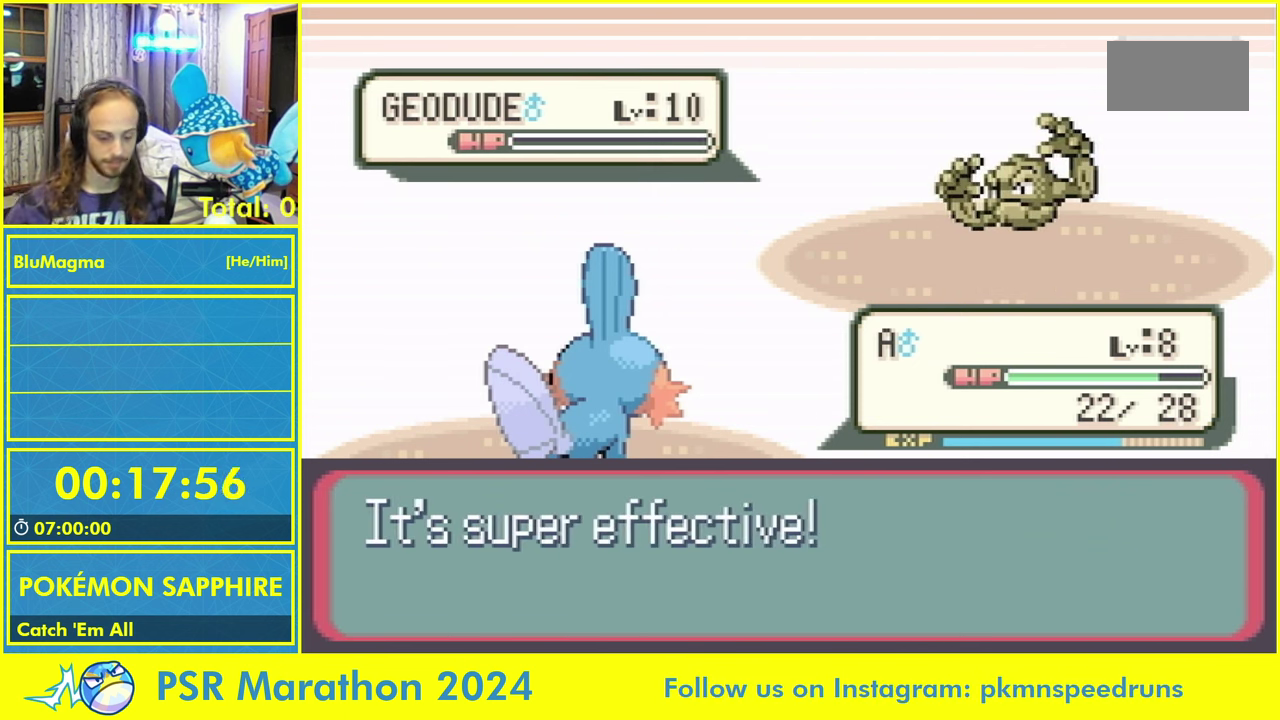
{"buttons": ["A"], "events": [[433, "L1", "down"], [466, "A", "down"], [500, "L1", "up"]]}
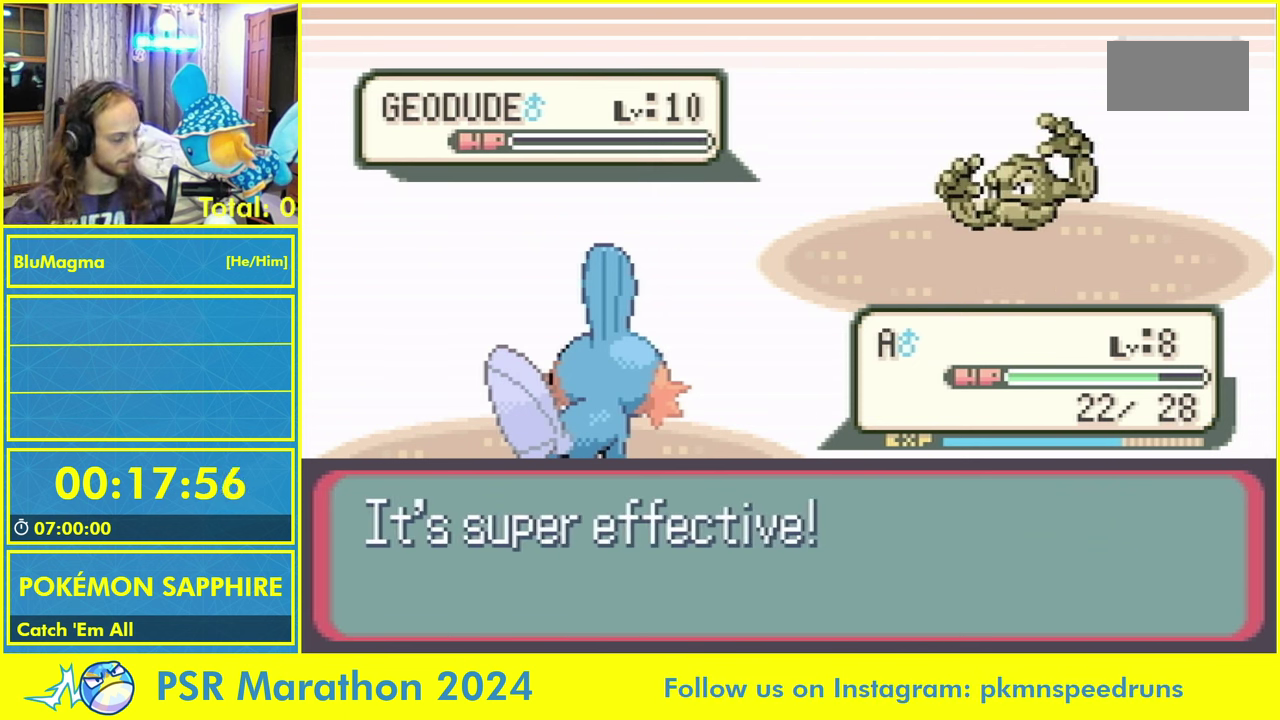
{"buttons": ["L1"], "events": [[33, "A", "up"], [100, "L1", "down"], [166, "A", "down"], [183, "L1", "up"], [233, "A", "up"], [283, "L1", "down"], [316, "A", "down"], [383, "L1", "up"], [416, "A", "up"], [466, "L1", "down"]]}
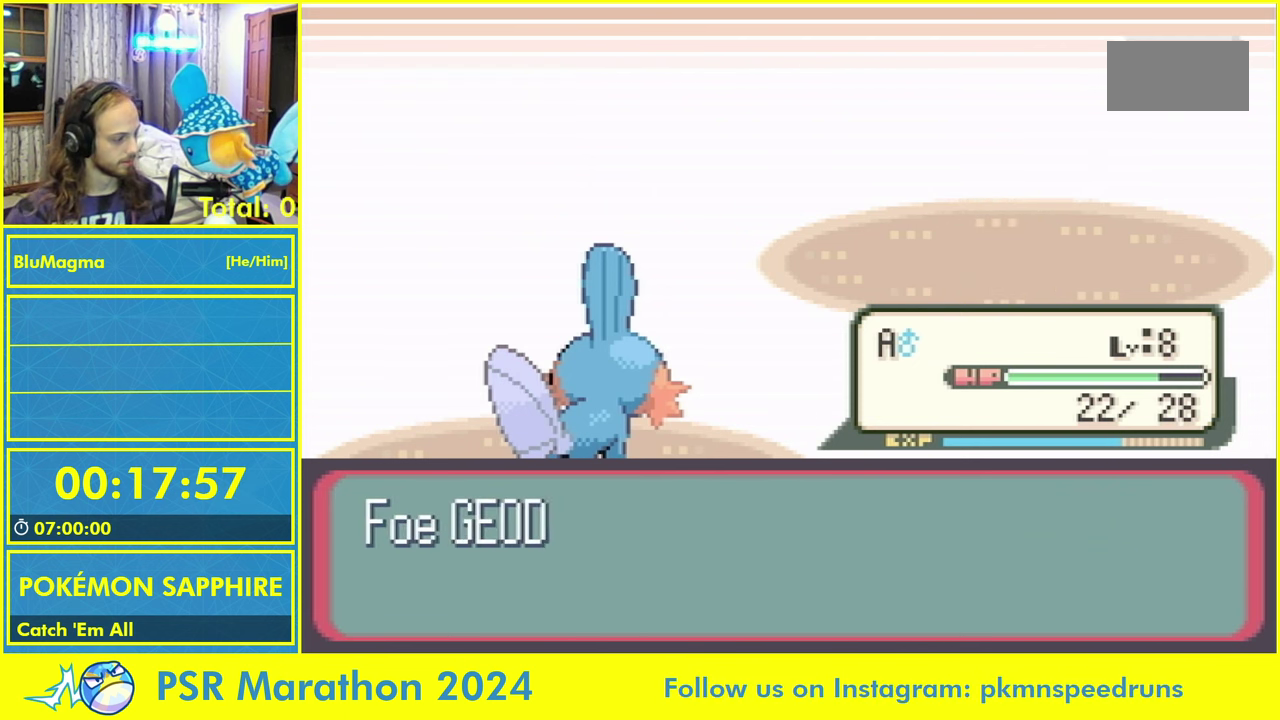
{"buttons": [], "events": [[16, "L1", "up"], [200, "L1", "down"], [216, "A", "down"], [250, "B", "down"], [283, "A", "up"], [283, "L1", "up"], [316, "B", "up"], [350, "L1", "down"], [366, "A", "down"], [416, "B", "down"], [416, "L1", "up"], [433, "A", "up"], [483, "B", "up"]]}
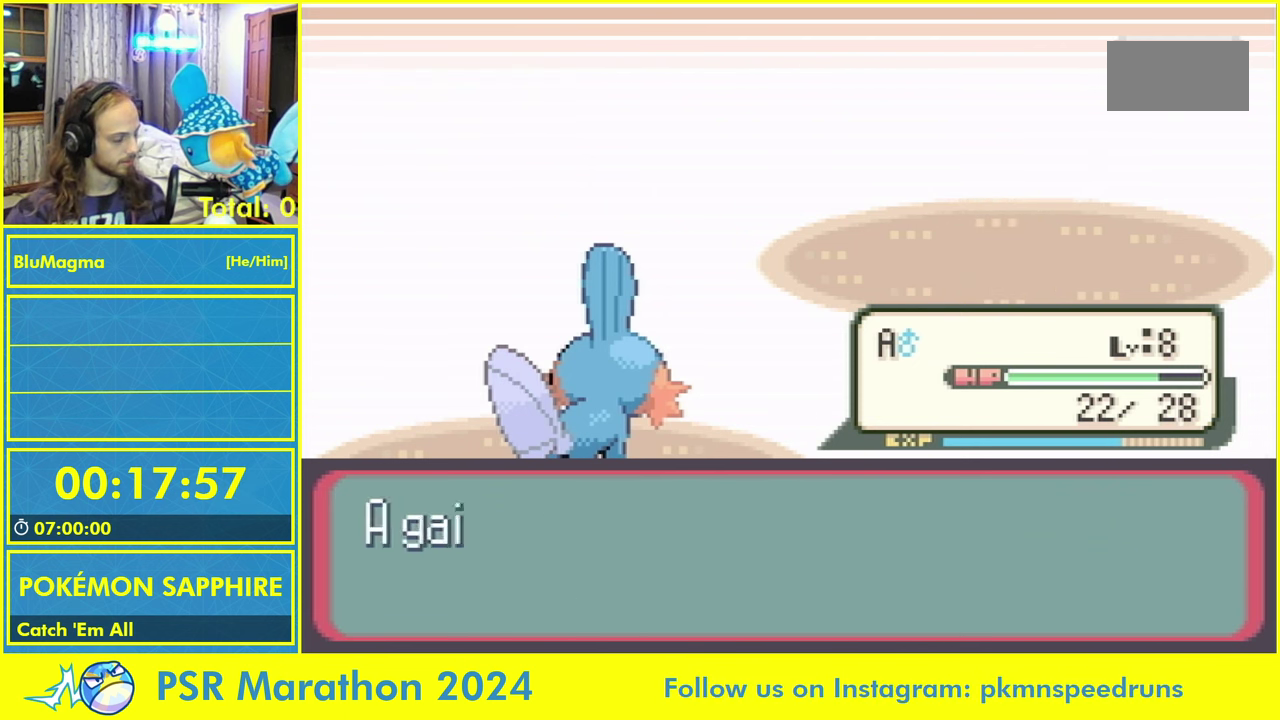
{"buttons": ["A", "B", "L1"], "events": [[116, "L1", "down"], [150, "A", "down"], [216, "B", "down"], [216, "L1", "up"], [250, "A", "up"], [266, "B", "up"], [300, "L1", "down"], [333, "A", "down"], [350, "B", "down"], [383, "A", "up"], [400, "B", "up"], [466, "A", "down"], [483, "B", "down"]]}